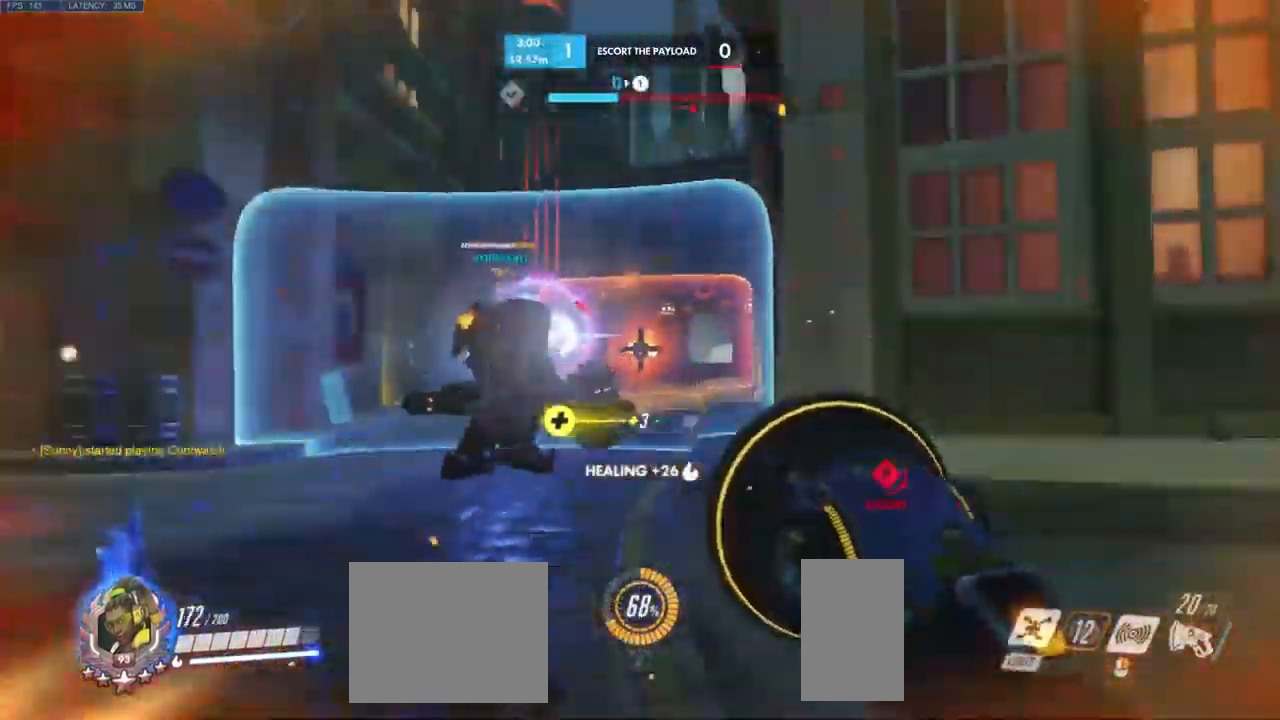
Gameplay with keyboard and mouse; each line is a JSON object with the keys and mouse buttons held at the frame after it. "events" lists presses ("down") and releases ("up") of "a", "ctrl", "d", "e", "q", "s", "shift", "space", "w", "mouse_left", "mouse_wheel", "mouse_right", "mouse_mb4" and "mouse_mb5" between this image and that frame as [ms after this image, input, new state], when the widget could be followed in between. "mouse_left", "mouse_wheel", "mouse_right", "mouse_mb4", "mouse_mb5" = the "left", "wheel", "right", "mb4", "mb5" buttons of the "mouse" list. No other keys are recorded. "wheel" means that the mouse wheel is clicked or scrolled. Mouse movement is not recorded.
{"keys": ["s"], "mouse": [], "events": [[134, "shift", "down"], [200, "s", "down"], [300, "shift", "up"], [500, "d", "up"]]}
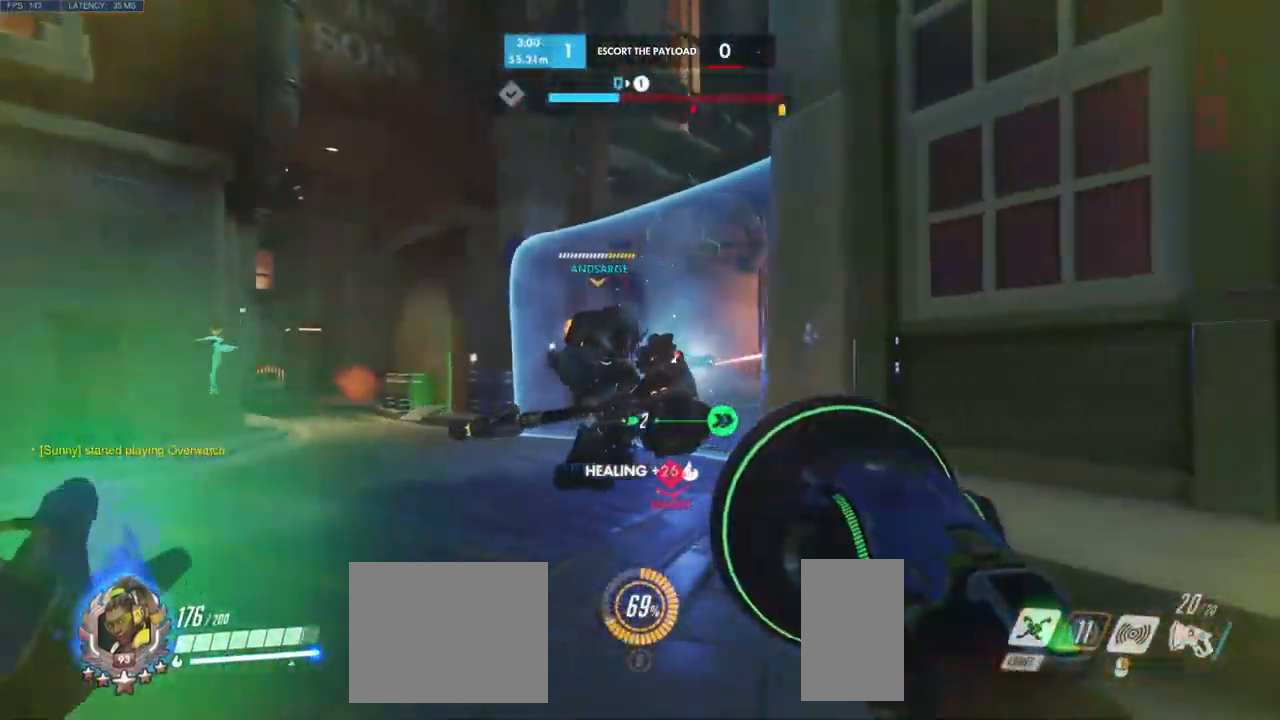
{"keys": ["a", "s"], "mouse": ["left"], "events": [[167, "a", "down"], [500, "mouse_left", "down"]]}
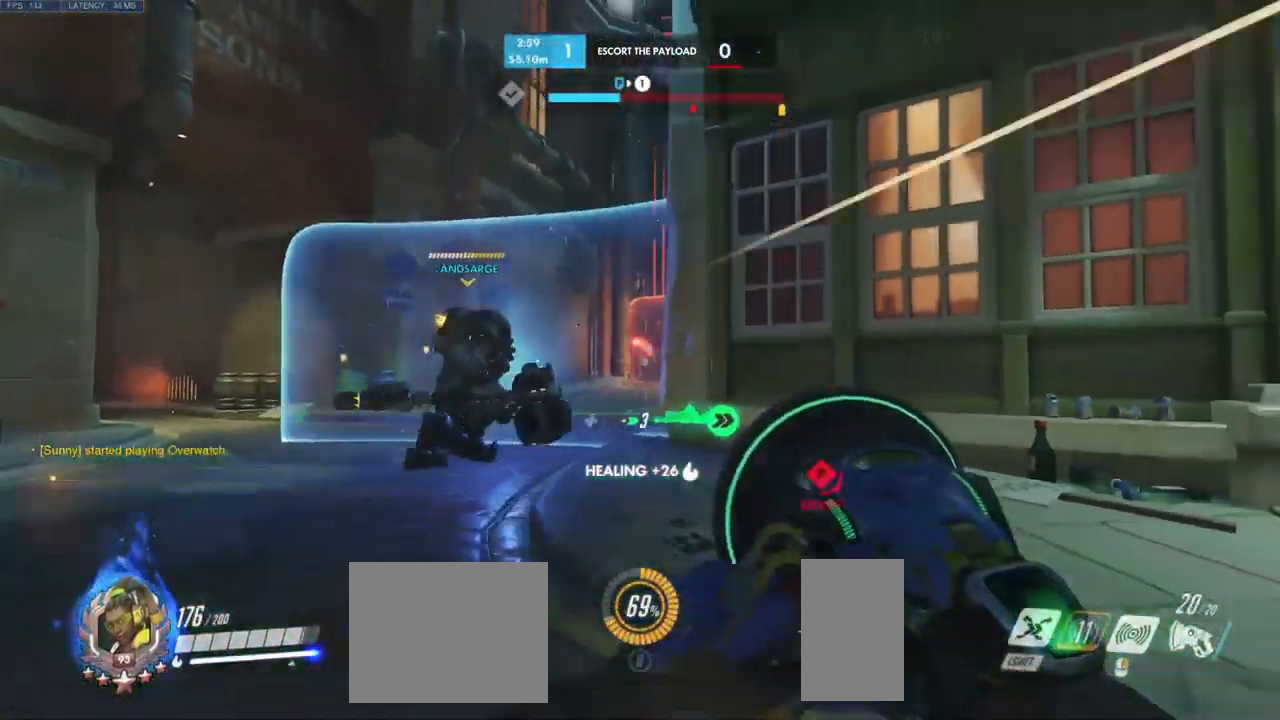
{"keys": ["d", "s"], "mouse": ["left"], "events": [[17, "a", "up"], [484, "d", "down"]]}
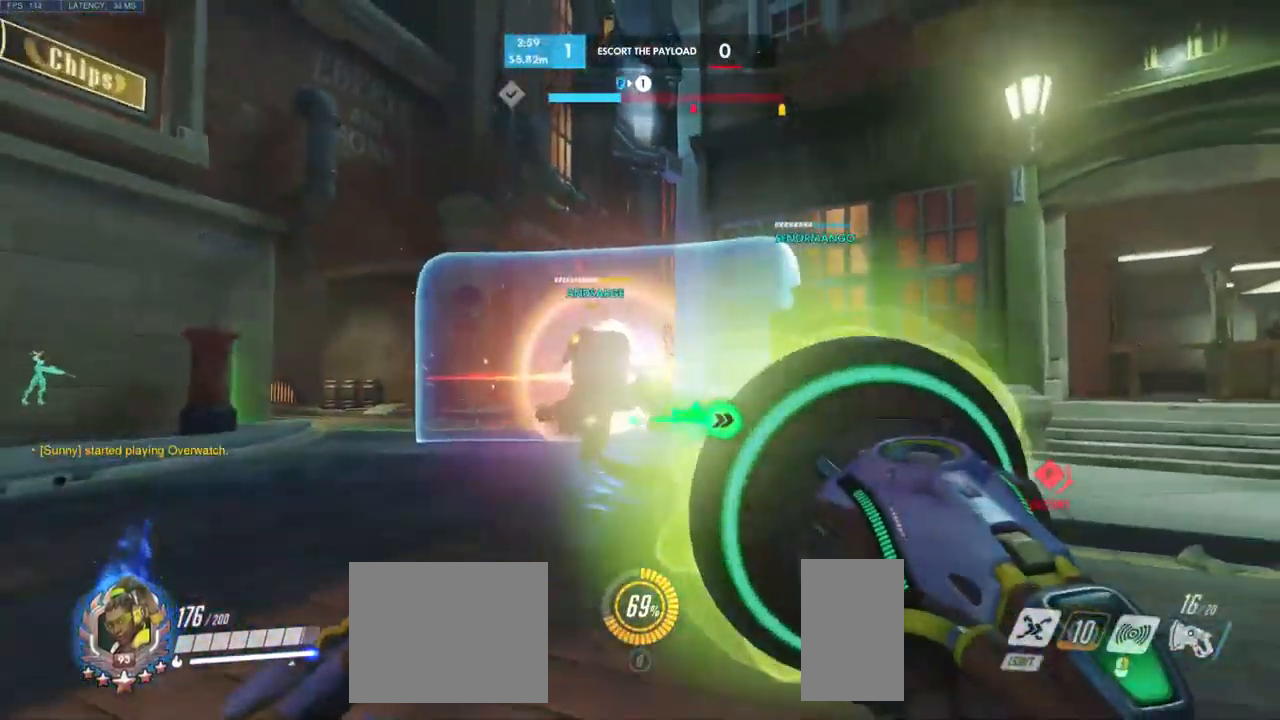
{"keys": ["s"], "mouse": ["left"], "events": [[484, "d", "up"]]}
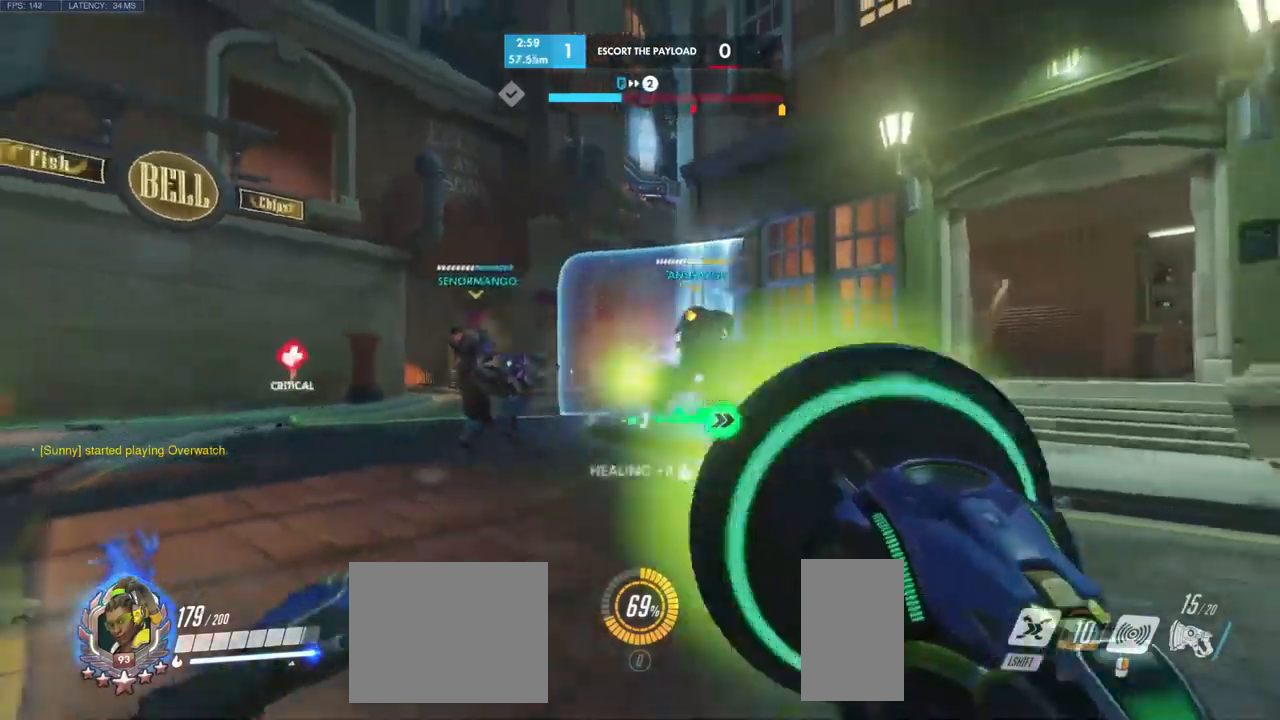
{"keys": ["d", "w"], "mouse": ["left"], "events": [[316, "s", "up"], [466, "d", "down"], [500, "w", "down"]]}
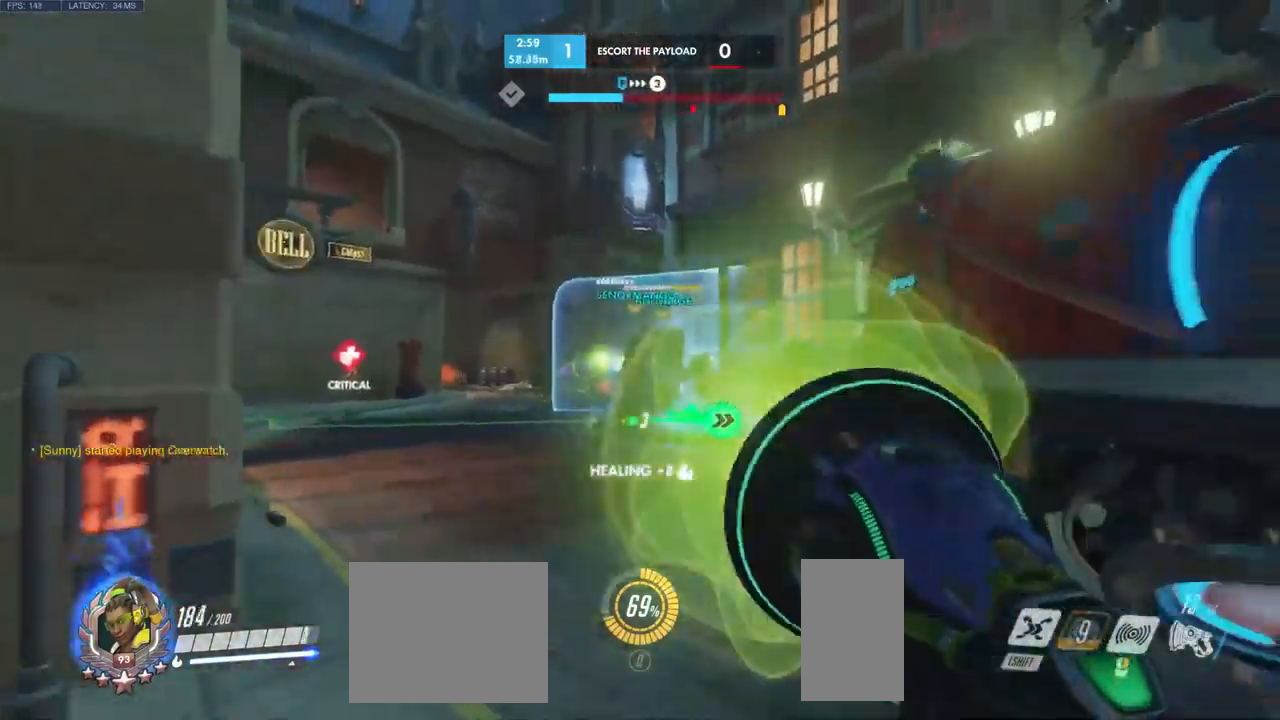
{"keys": ["s"], "mouse": [], "events": [[33, "d", "up"], [33, "mouse_left", "up"], [283, "d", "down"], [333, "w", "up"], [383, "d", "up"], [466, "s", "down"]]}
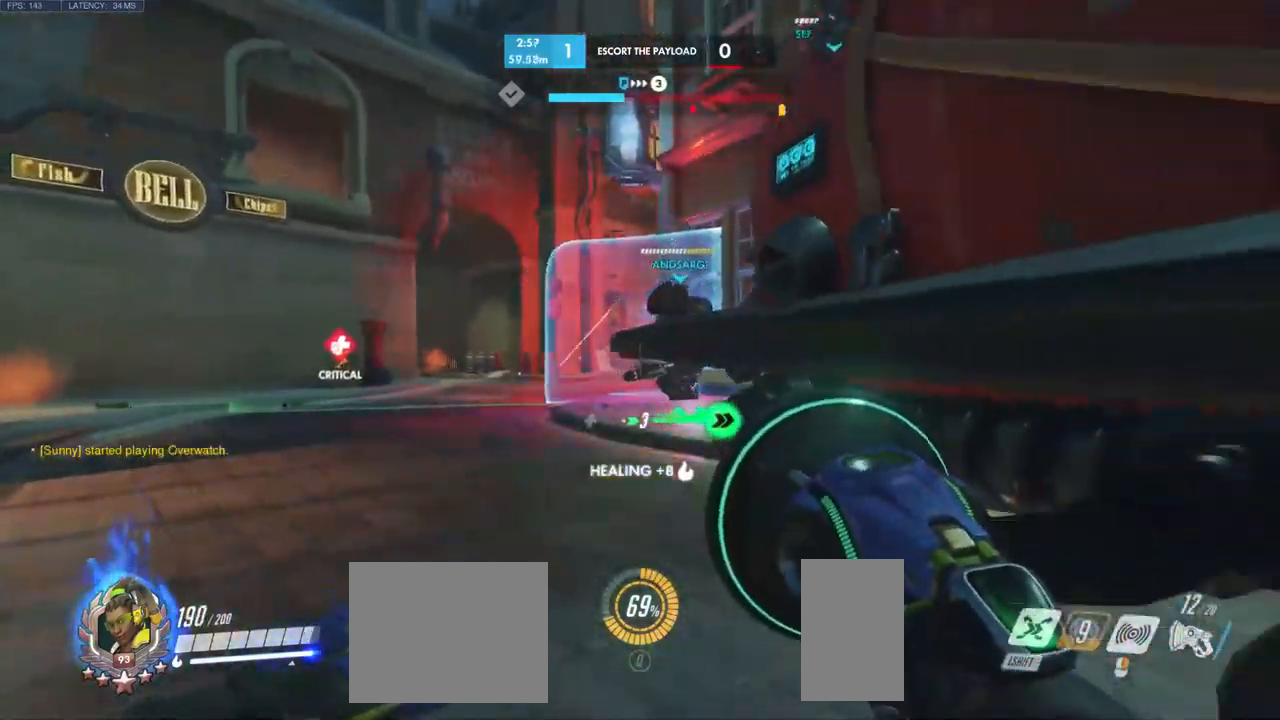
{"keys": ["d"], "mouse": [], "events": [[300, "d", "down"], [450, "s", "up"]]}
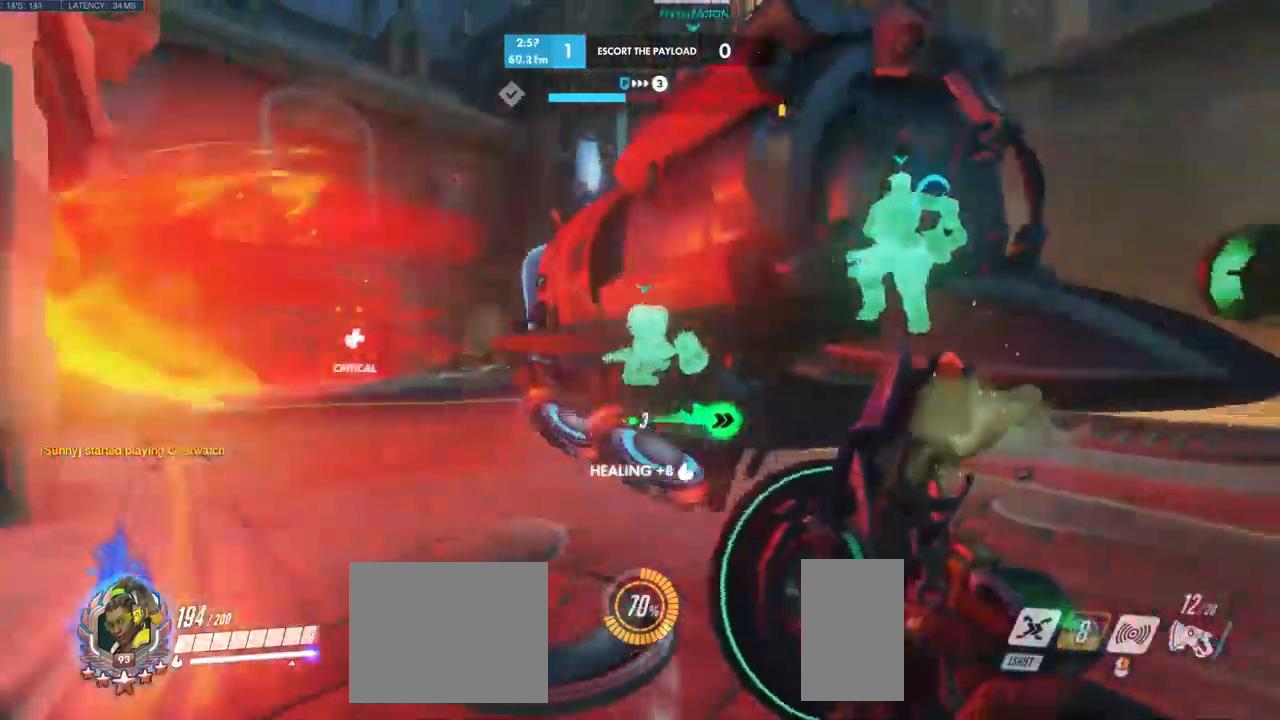
{"keys": ["d", "w"], "mouse": [], "events": [[350, "w", "down"]]}
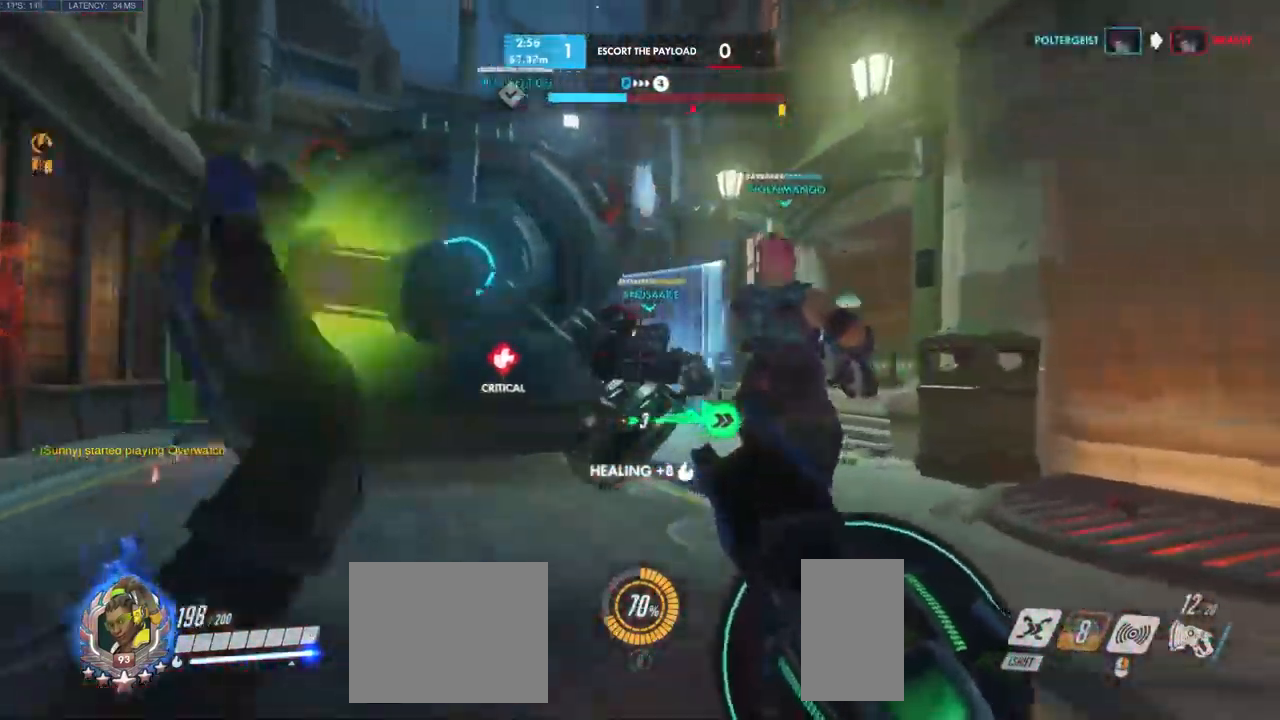
{"keys": ["w"], "mouse": ["left"], "events": [[133, "d", "up"], [333, "d", "down"], [466, "d", "up"], [500, "mouse_left", "down"]]}
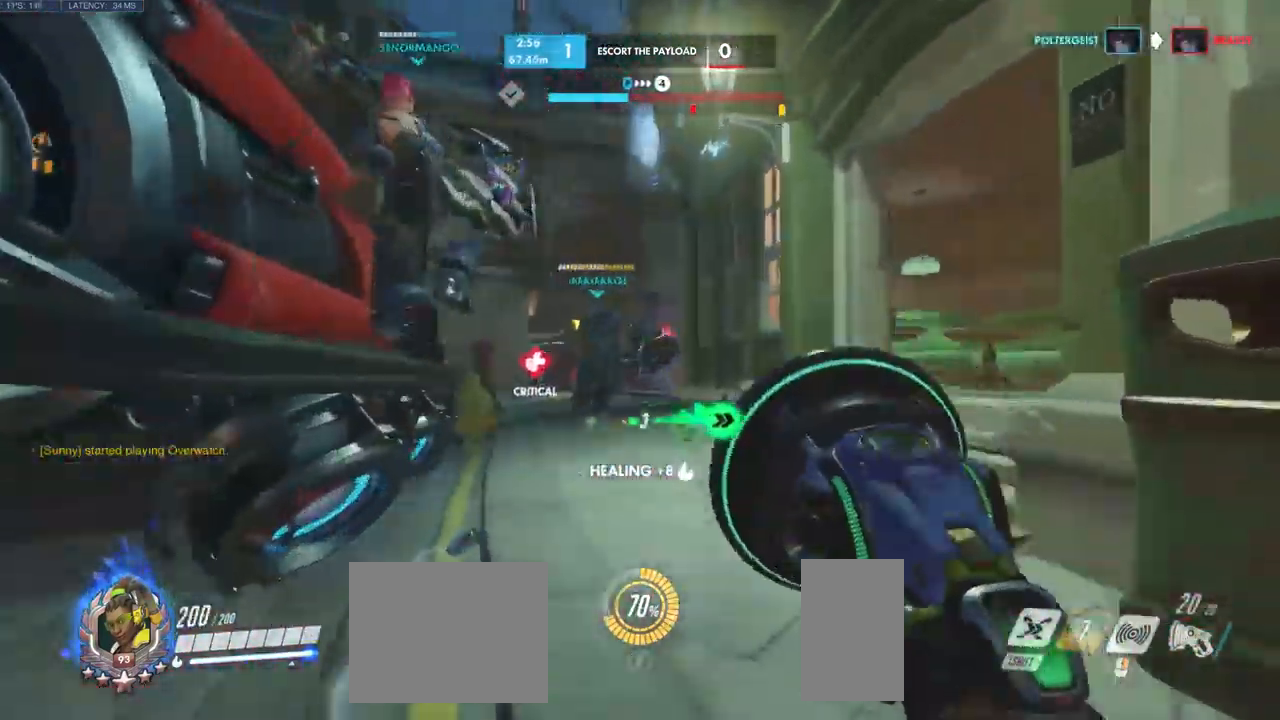
{"keys": ["s"], "mouse": ["left"], "events": [[33, "w", "up"], [150, "s", "down"]]}
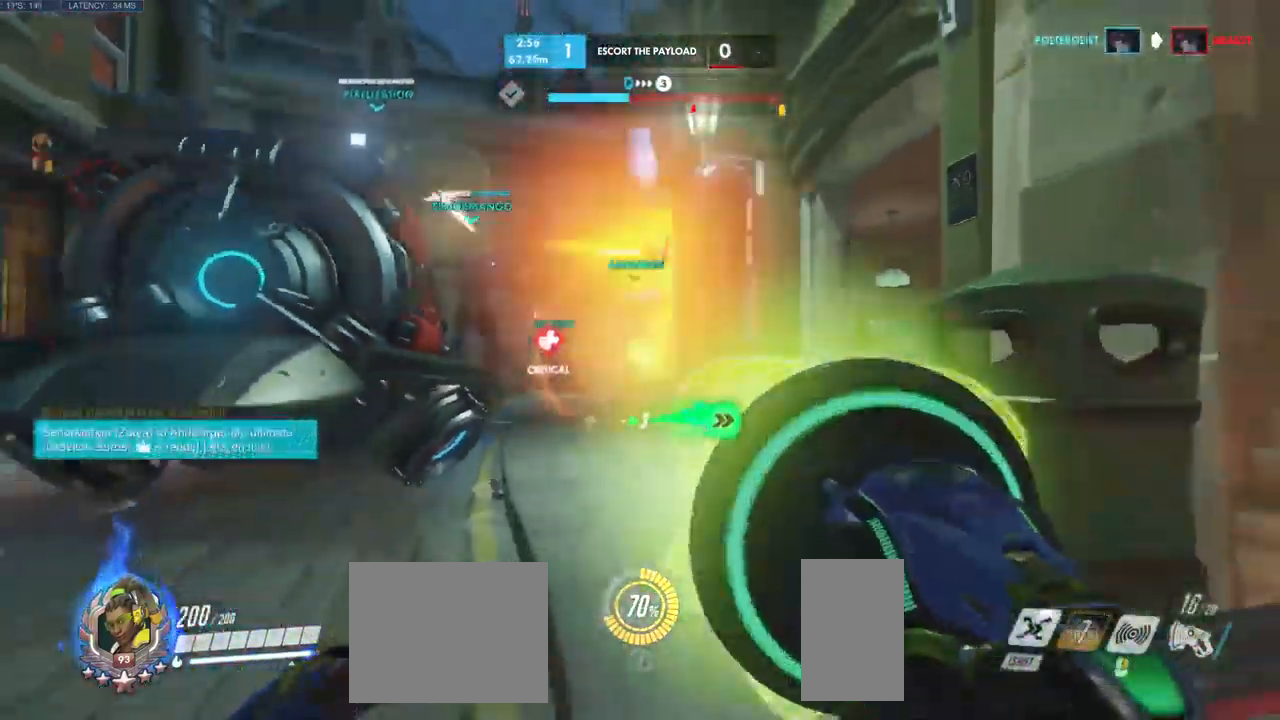
{"keys": ["w"], "mouse": ["left"], "events": [[50, "s", "up"], [183, "w", "down"]]}
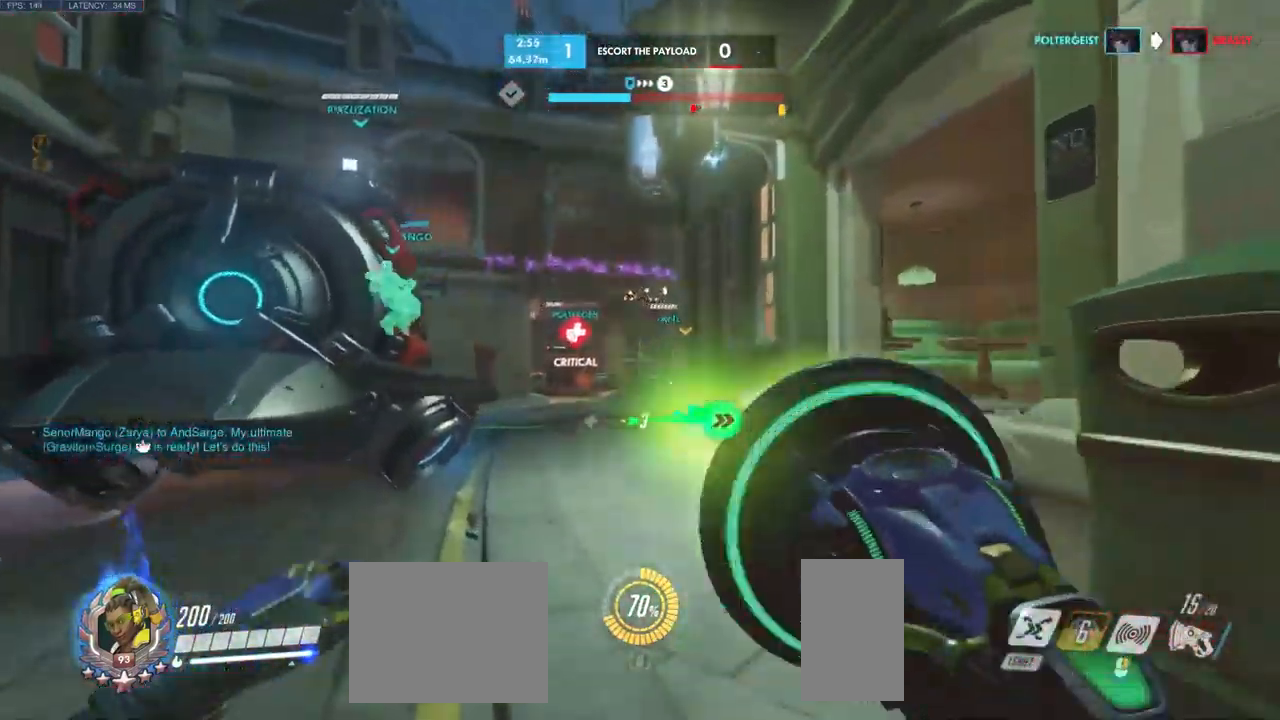
{"keys": ["w"], "mouse": [], "events": [[33, "shift", "down"], [166, "mouse_left", "up"], [200, "shift", "up"]]}
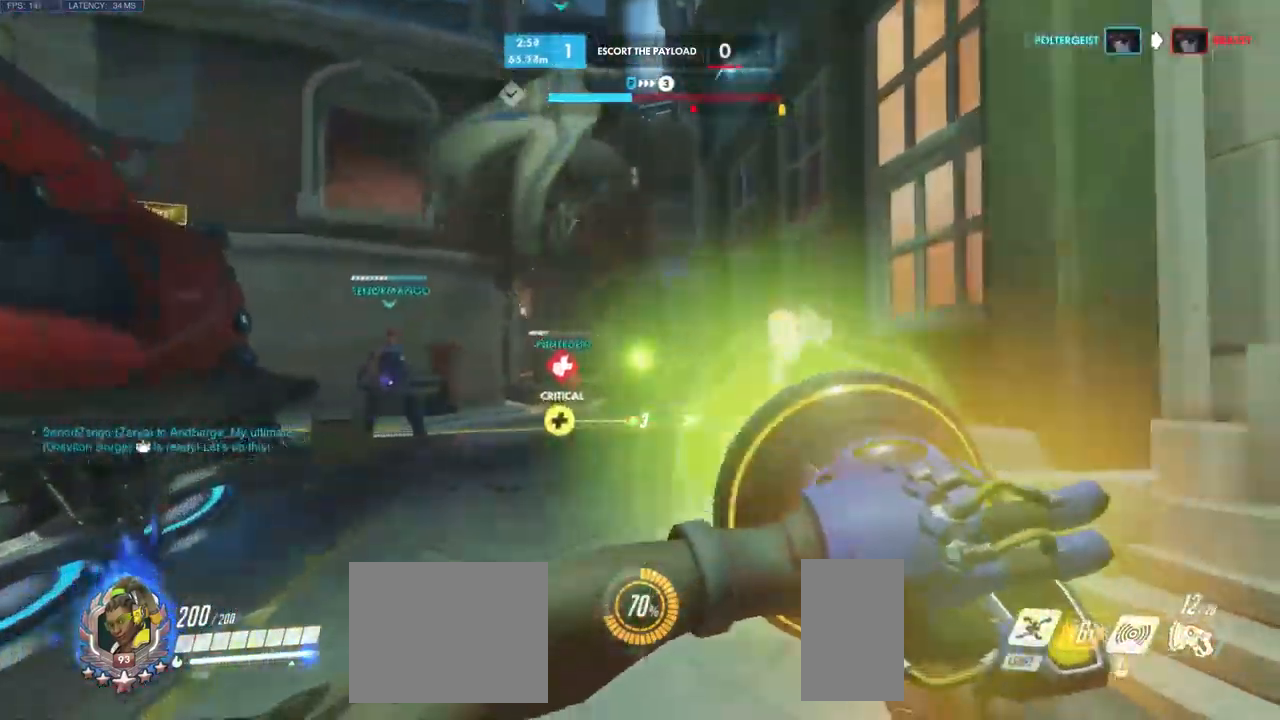
{"keys": ["w"], "mouse": [], "events": [[100, "mouse_wheel", "down"], [116, "mouse_left", "down"], [116, "mouse_right", "down"], [183, "mouse_left", "up"], [183, "mouse_wheel", "up"], [200, "mouse_right", "up"]]}
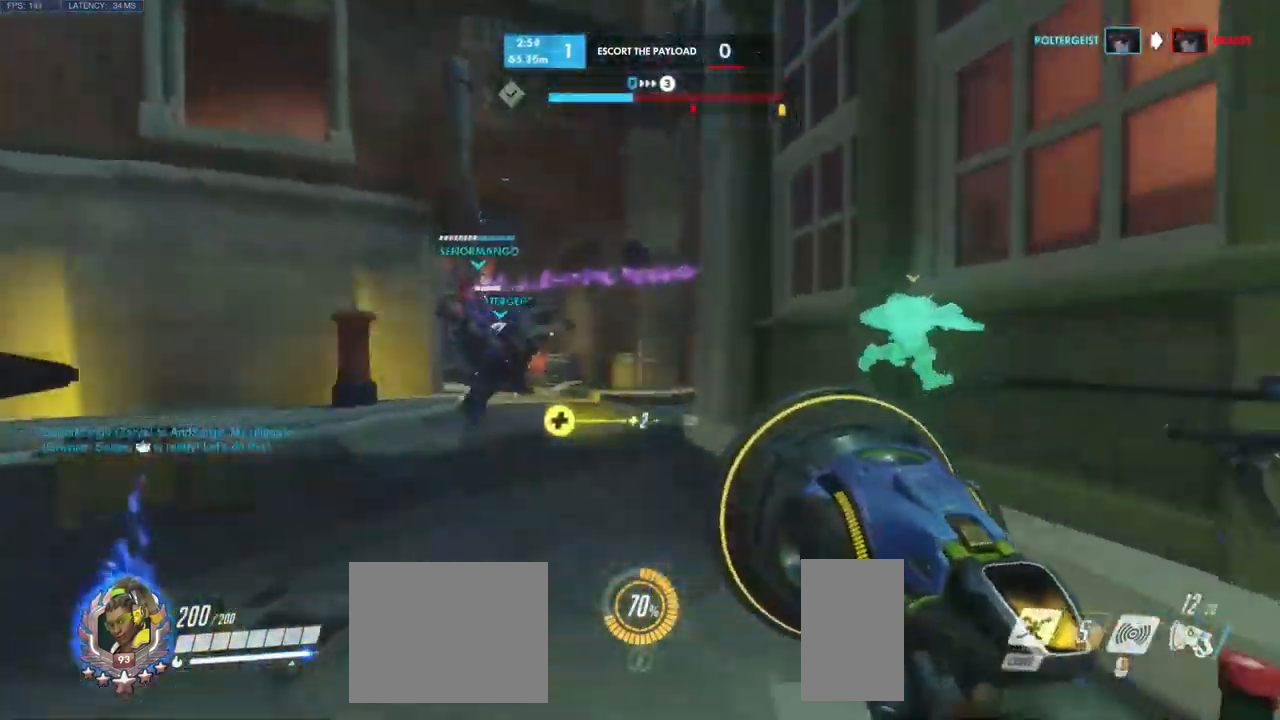
{"keys": ["a", "w"], "mouse": [], "events": [[66, "a", "down"]]}
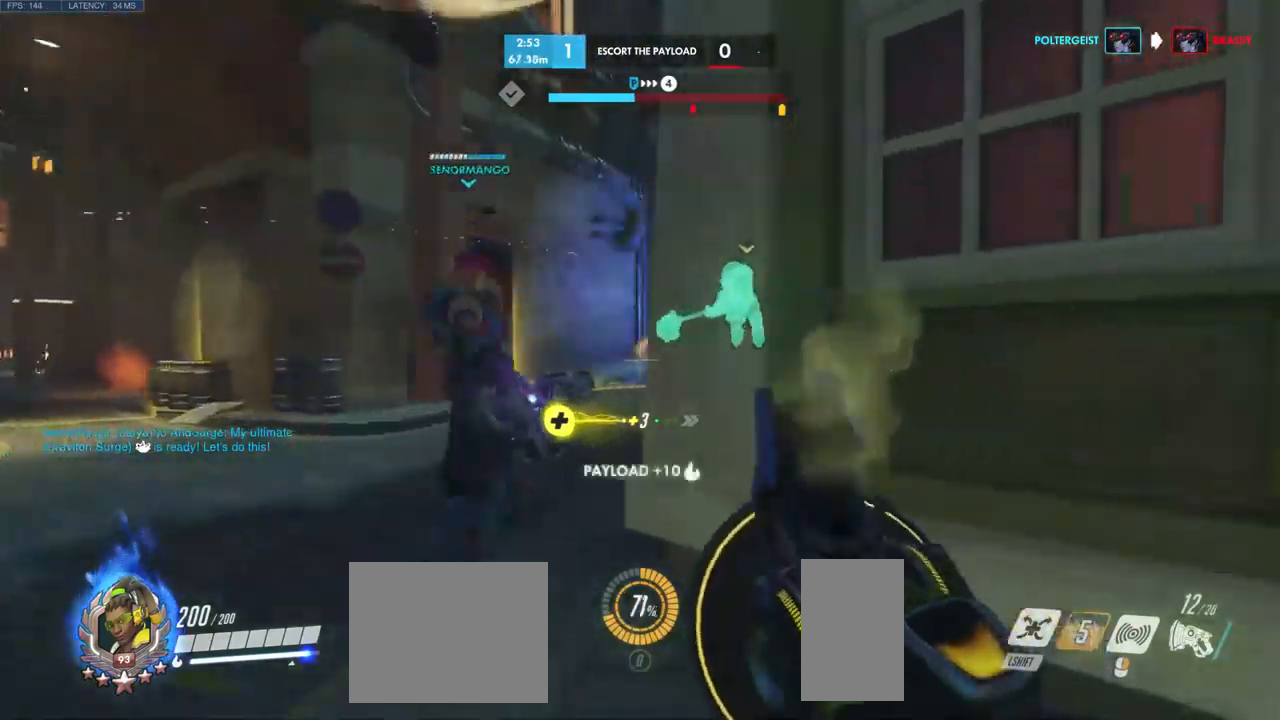
{"keys": ["a", "shift", "w"], "mouse": [], "events": [[467, "shift", "down"]]}
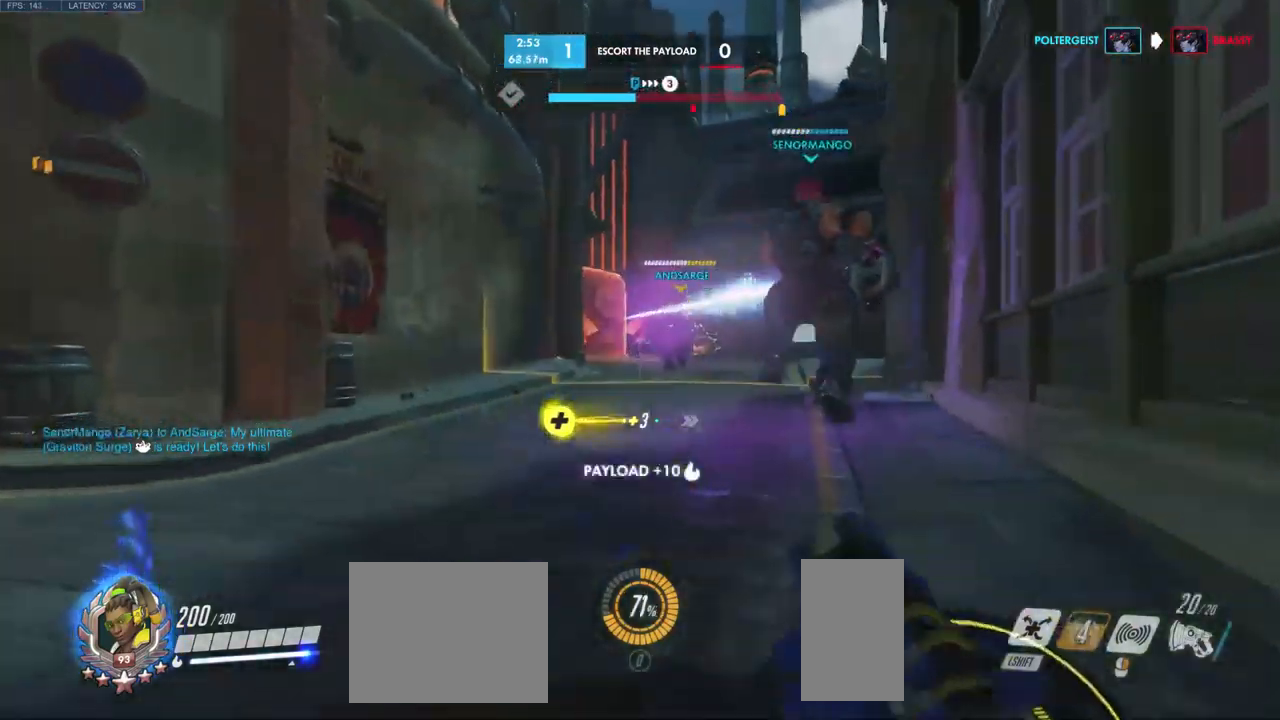
{"keys": ["w"], "mouse": ["left"], "events": [[133, "a", "up"], [133, "shift", "up"], [283, "mouse_left", "down"]]}
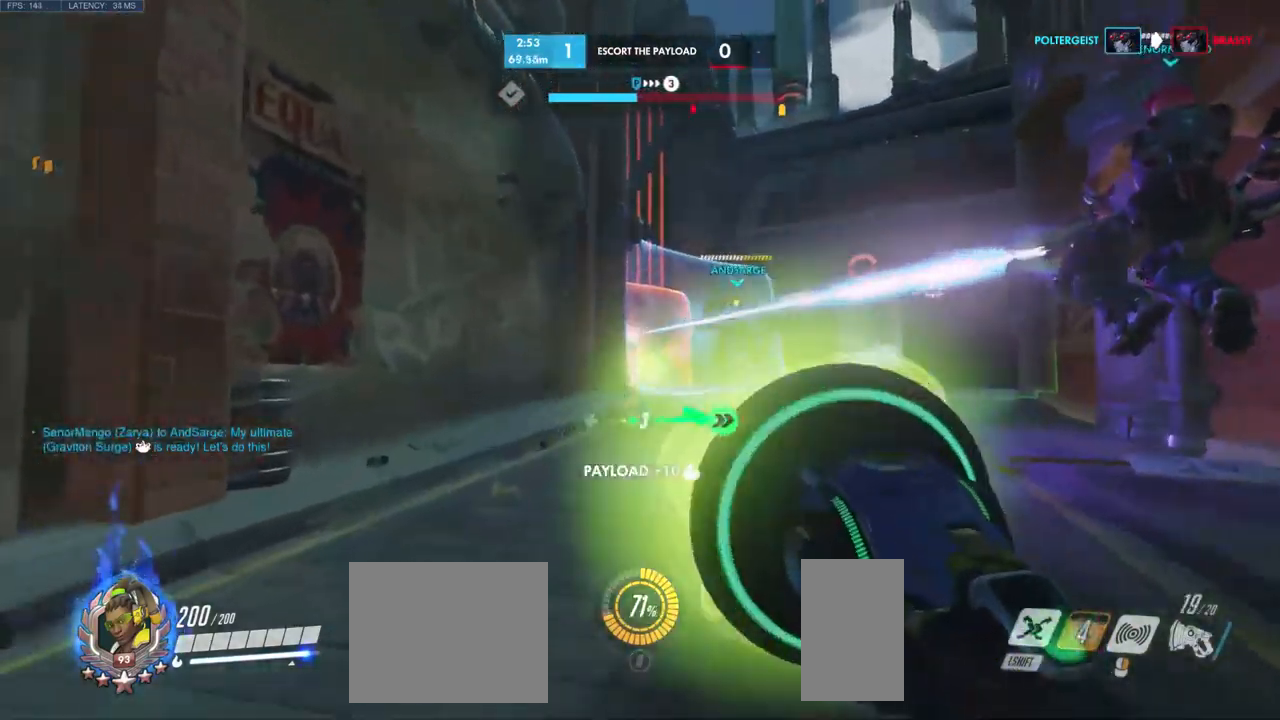
{"keys": ["w"], "mouse": ["left"], "events": [[133, "a", "down"], [283, "a", "up"]]}
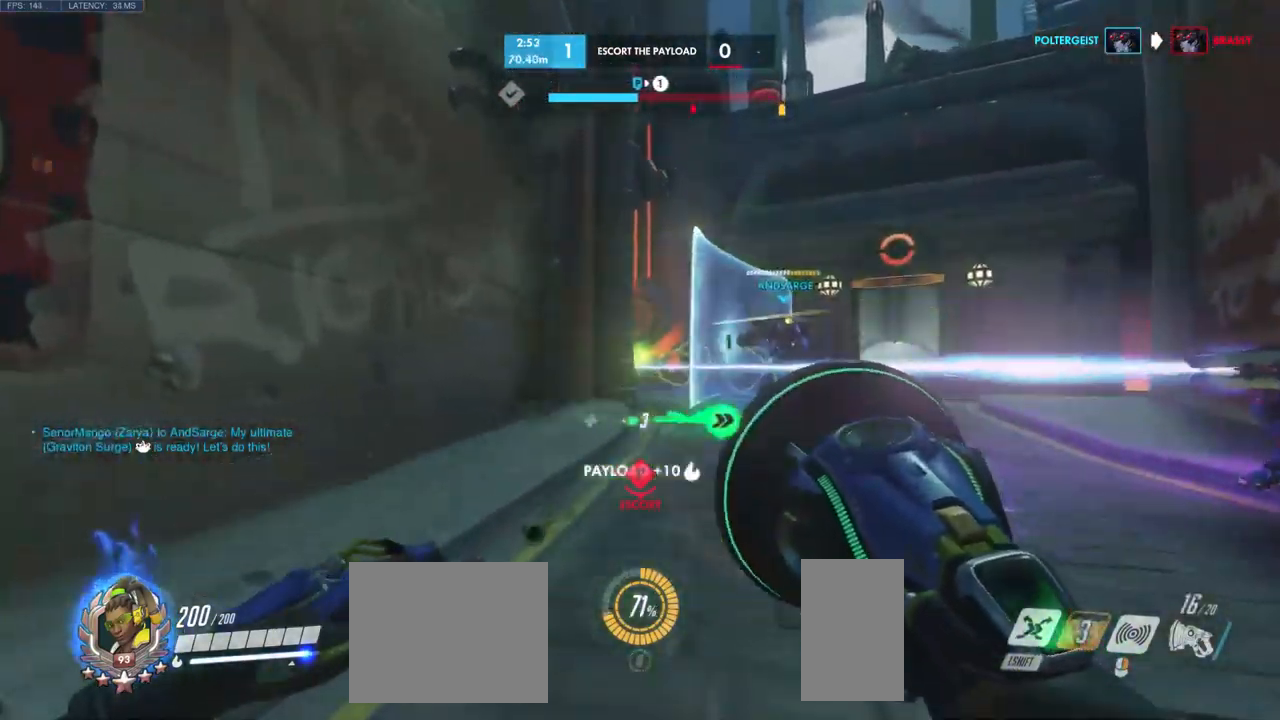
{"keys": ["s"], "mouse": ["left"], "events": [[83, "d", "down"], [317, "w", "up"], [483, "d", "up"], [483, "s", "down"]]}
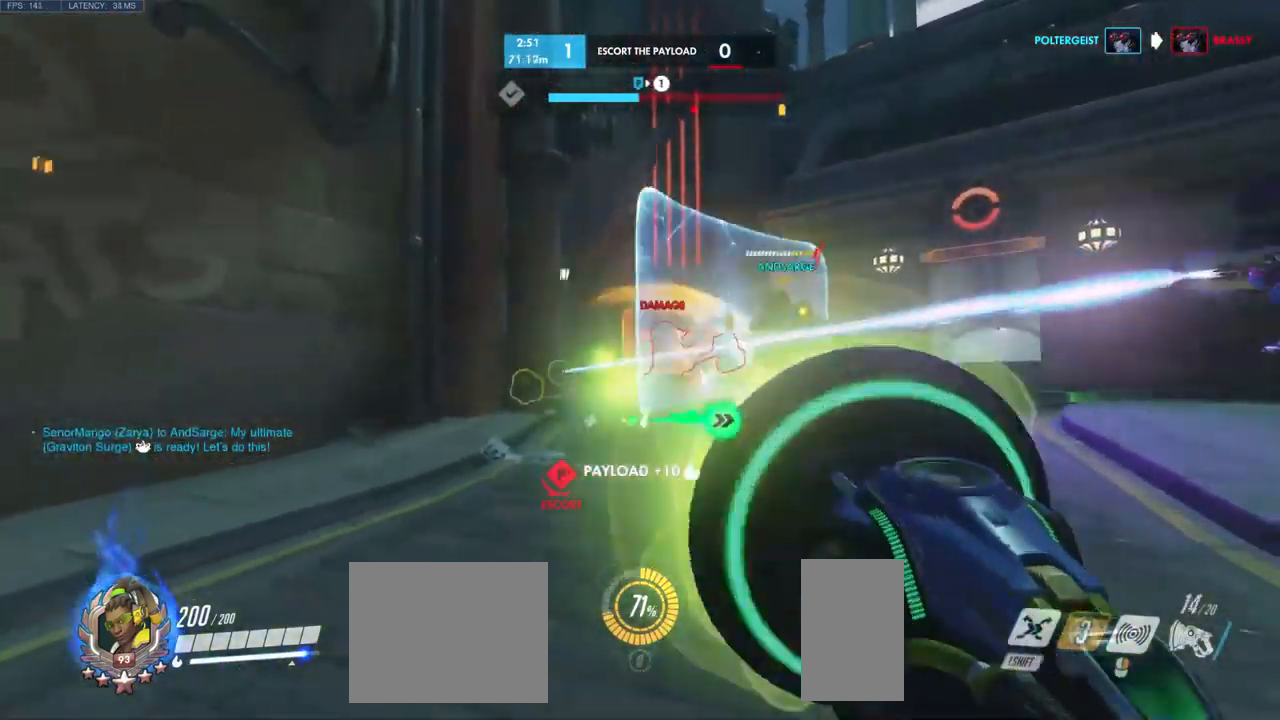
{"keys": ["w"], "mouse": ["left"], "events": [[50, "a", "down"], [300, "s", "up"], [433, "w", "down"], [467, "a", "up"]]}
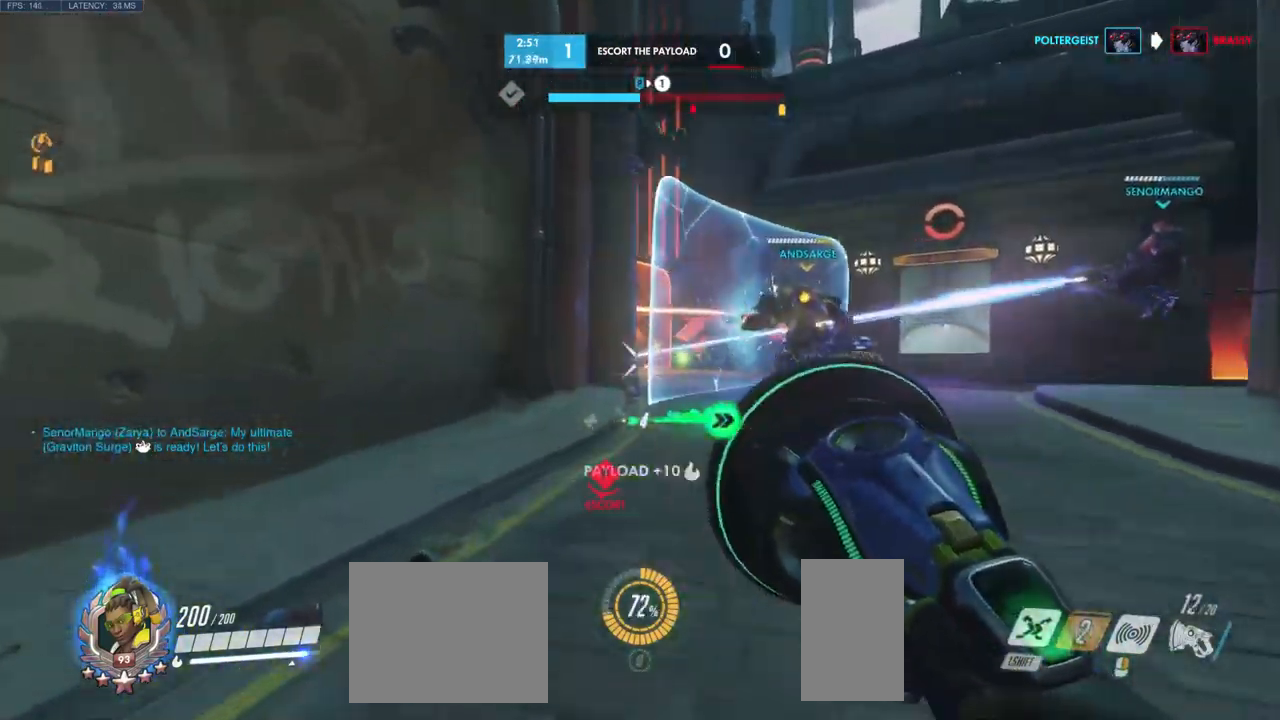
{"keys": ["d", "w"], "mouse": ["left"], "events": [[83, "d", "down"]]}
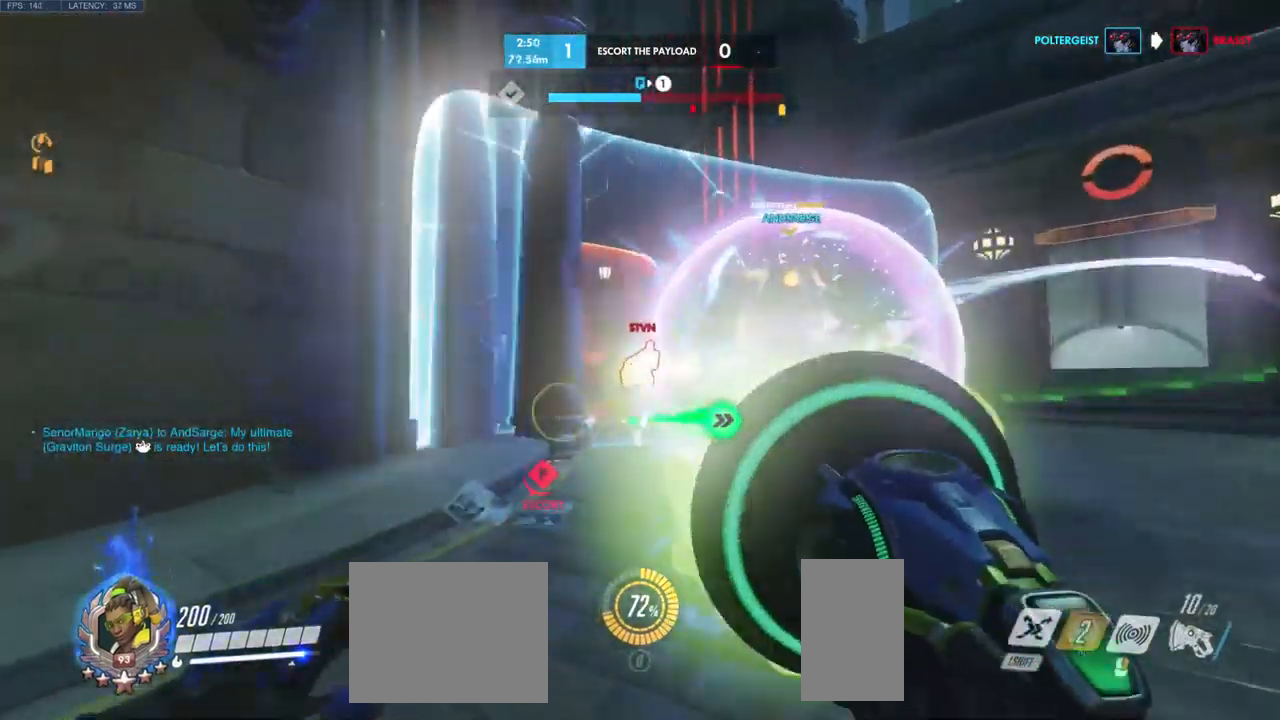
{"keys": ["a", "s"], "mouse": ["left"], "events": [[117, "d", "up"], [233, "a", "down"], [233, "w", "up"], [467, "s", "down"]]}
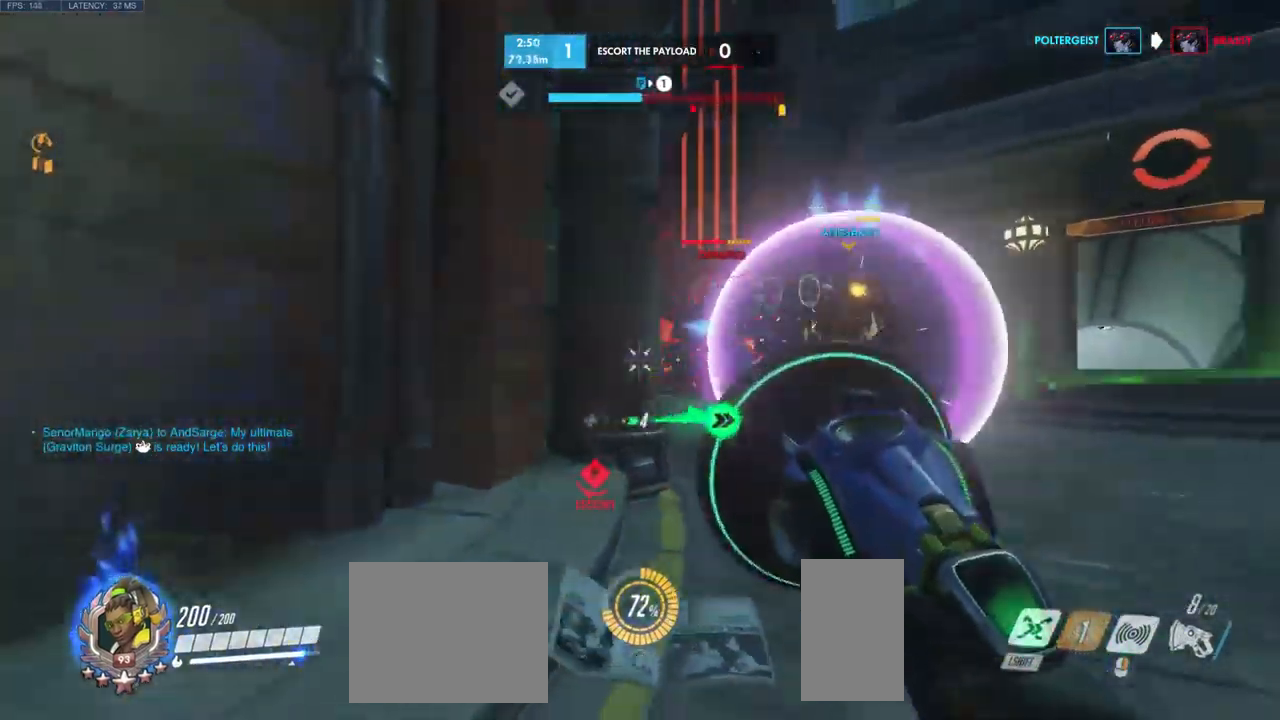
{"keys": ["a"], "mouse": [], "events": [[67, "a", "up"], [67, "mouse_left", "up"], [317, "a", "down"], [400, "s", "up"]]}
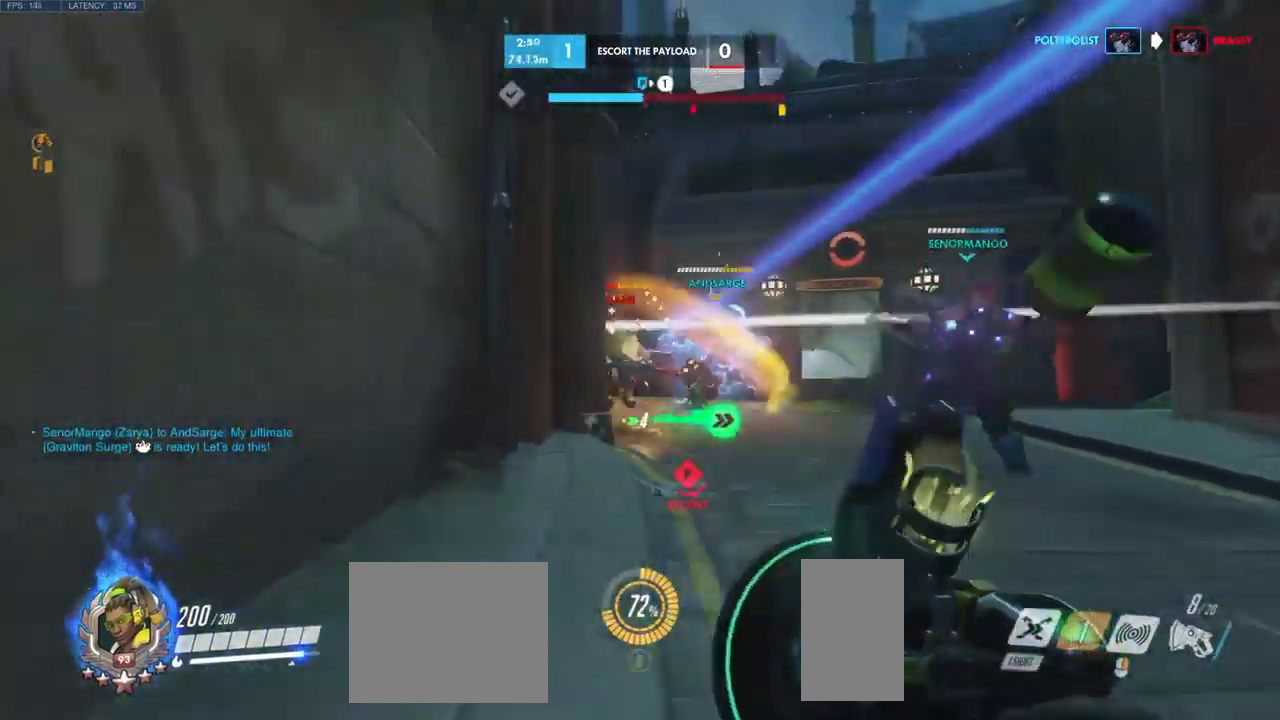
{"keys": ["d"], "mouse": [], "events": [[17, "w", "down"], [117, "a", "up"], [183, "a", "down"], [283, "w", "up"], [317, "a", "up"], [333, "d", "down"]]}
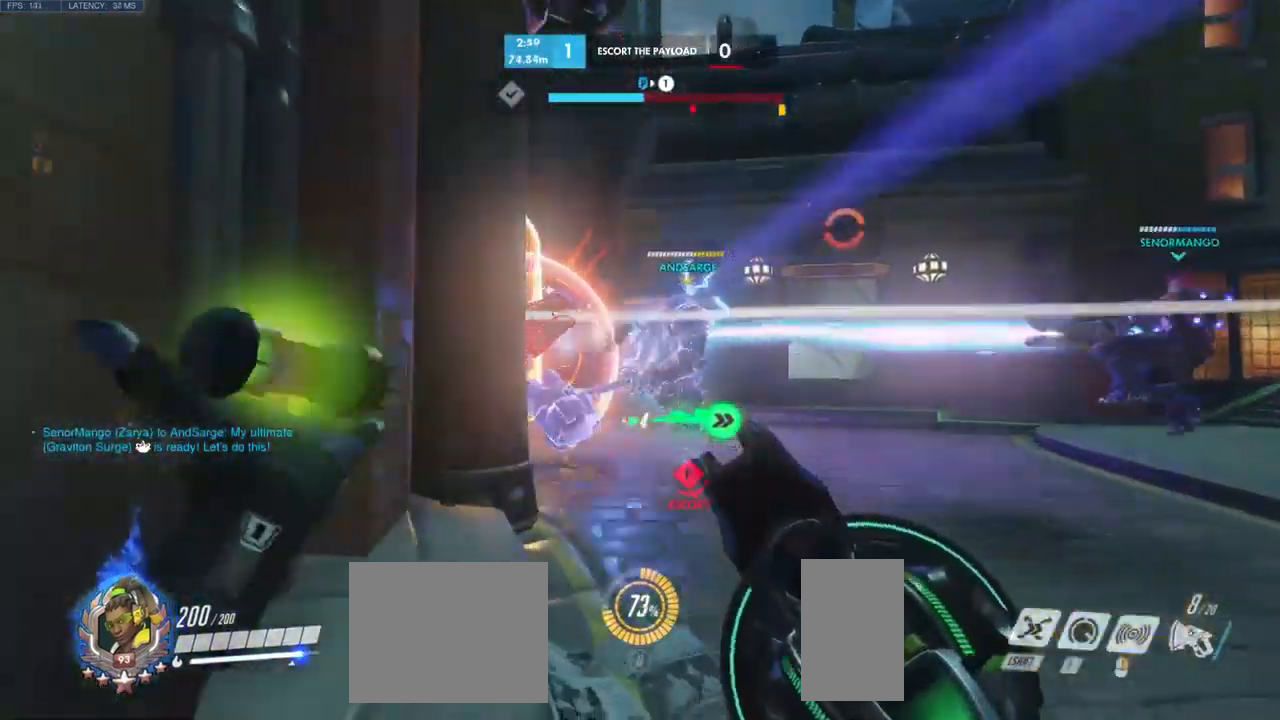
{"keys": ["s"], "mouse": ["left"], "events": [[17, "w", "down"], [83, "d", "up"], [334, "mouse_left", "down"], [367, "w", "up"], [500, "s", "down"]]}
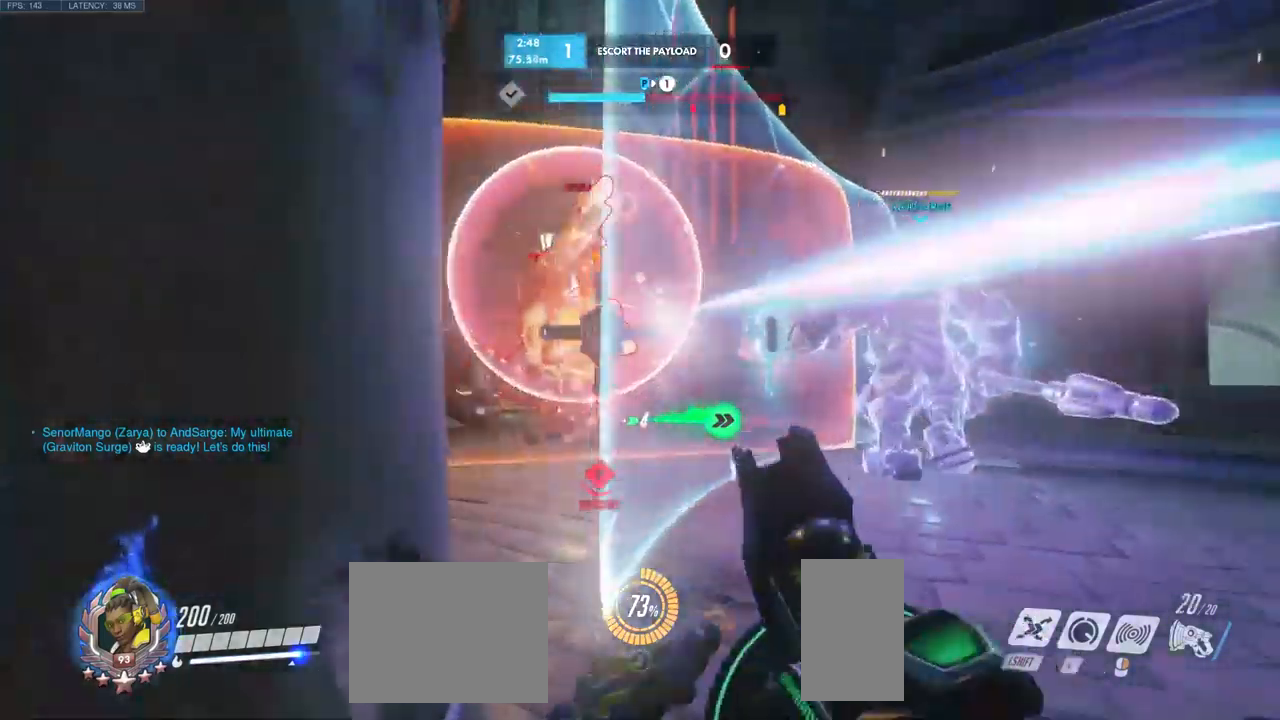
{"keys": ["s"], "mouse": ["left"], "events": []}
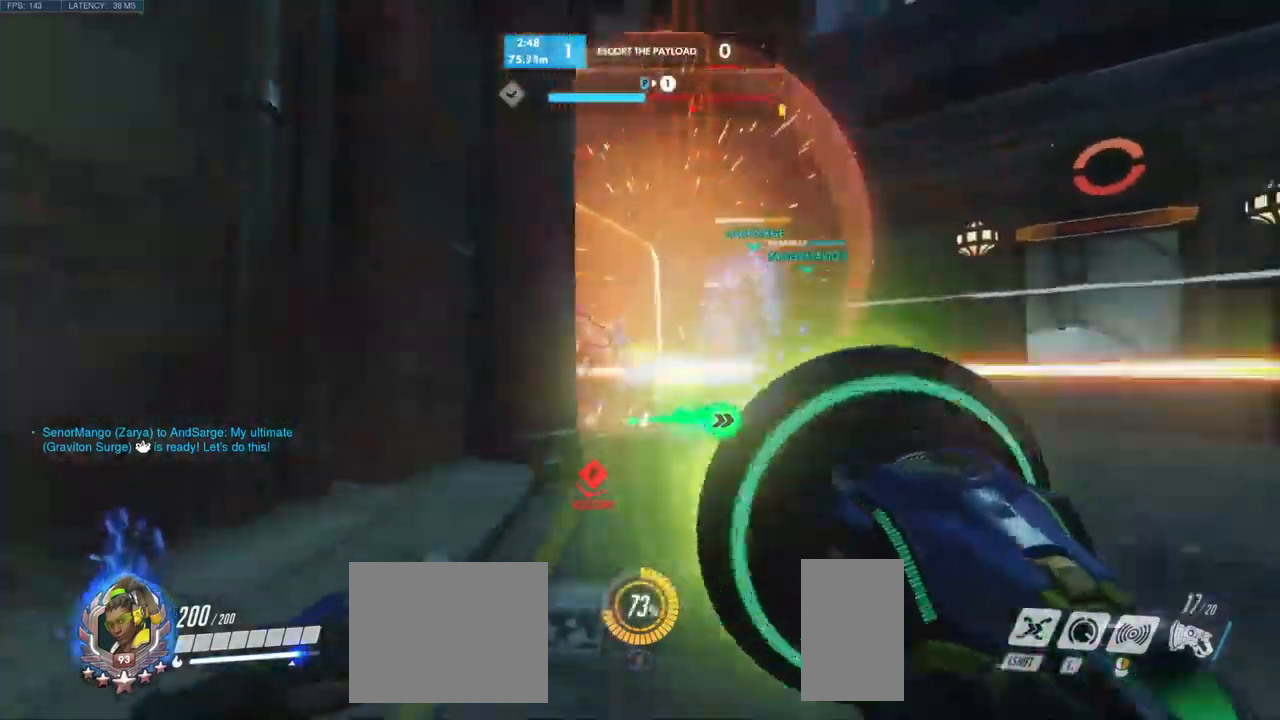
{"keys": ["d", "w"], "mouse": ["left"], "events": [[117, "s", "up"], [450, "d", "down"], [500, "w", "down"]]}
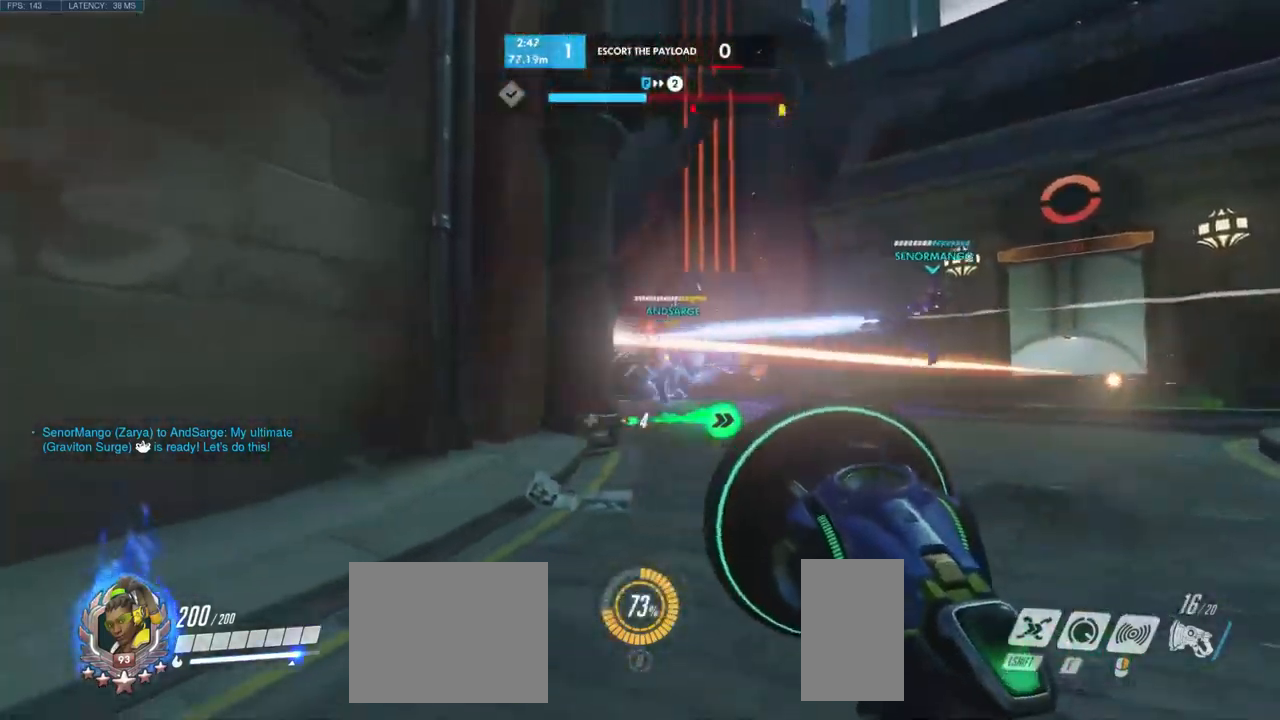
{"keys": ["w"], "mouse": ["left"], "events": [[84, "d", "up"]]}
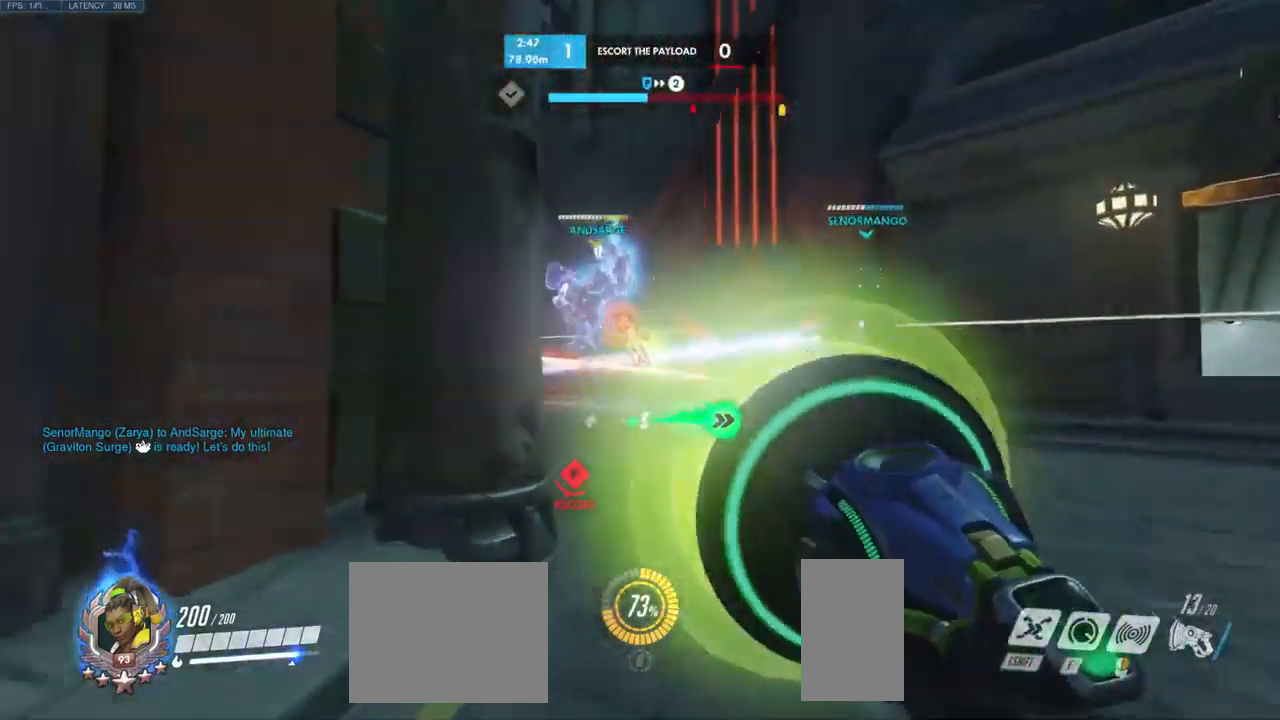
{"keys": ["w"], "mouse": ["left"], "events": [[67, "d", "down"], [217, "d", "up"]]}
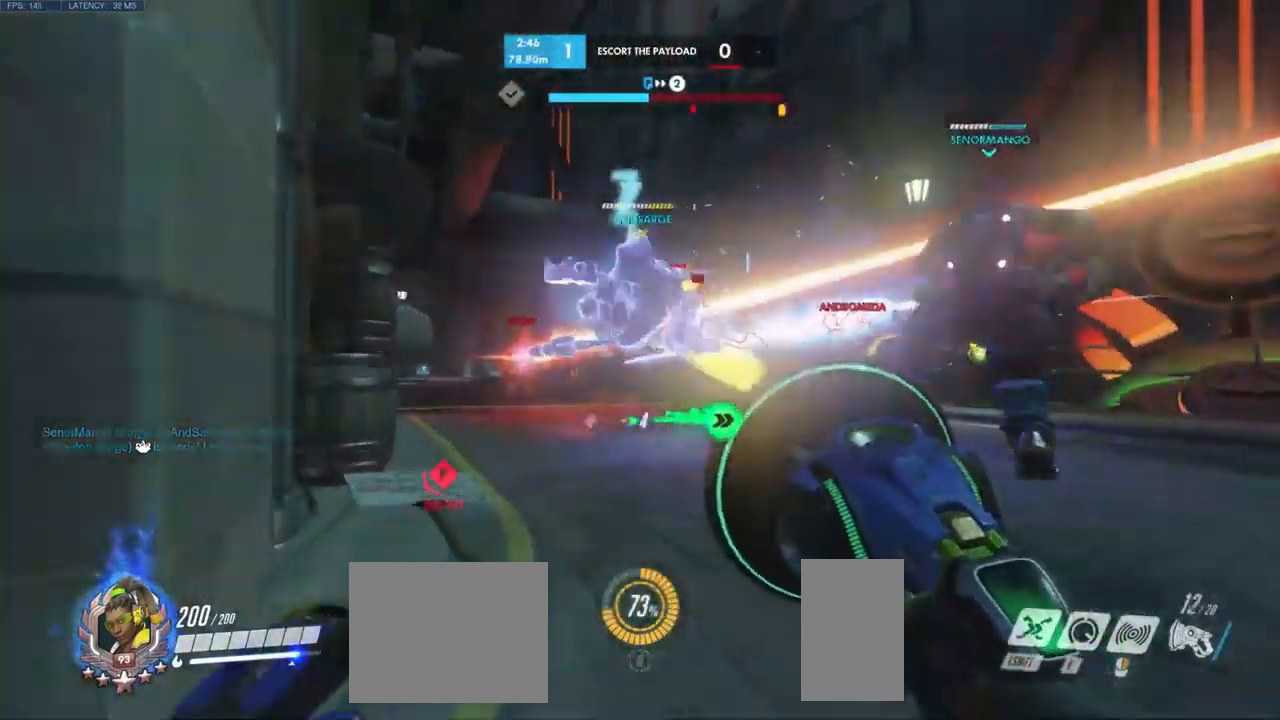
{"keys": ["d"], "mouse": ["left"], "events": [[167, "a", "down"], [317, "a", "up"], [350, "w", "up"], [434, "d", "down"]]}
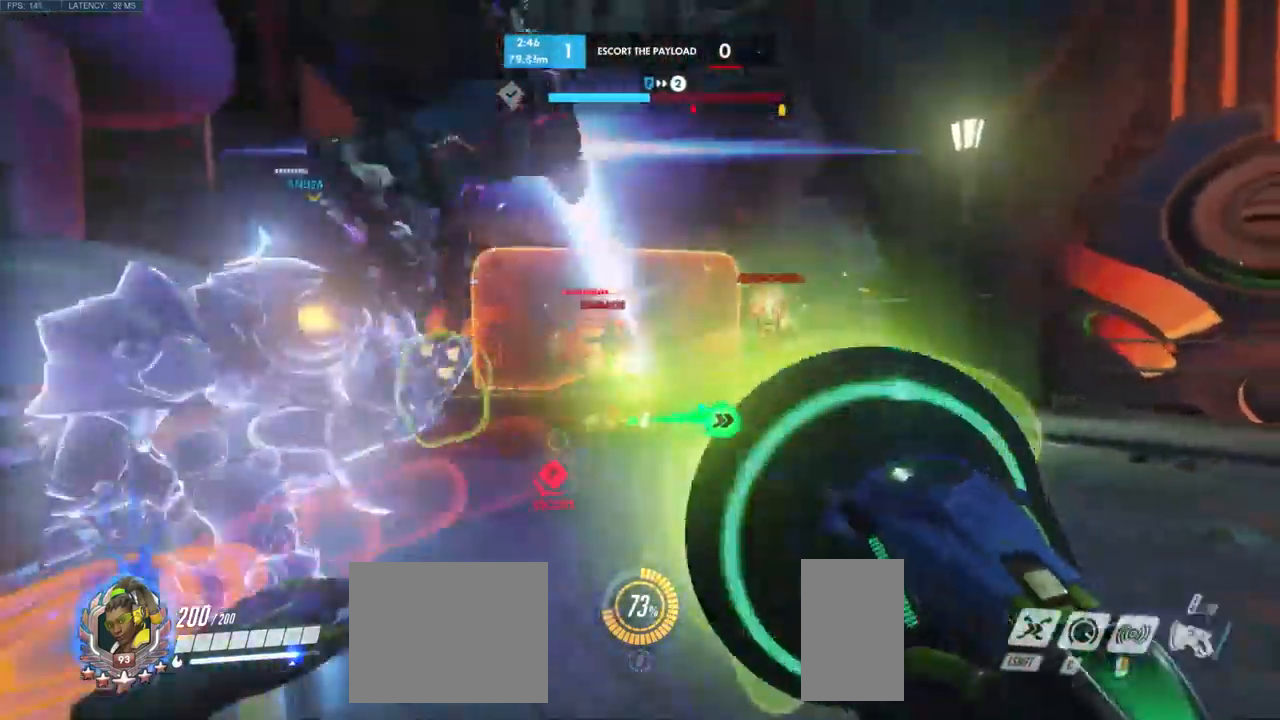
{"keys": ["d", "s"], "mouse": ["left"], "events": [[434, "s", "down"]]}
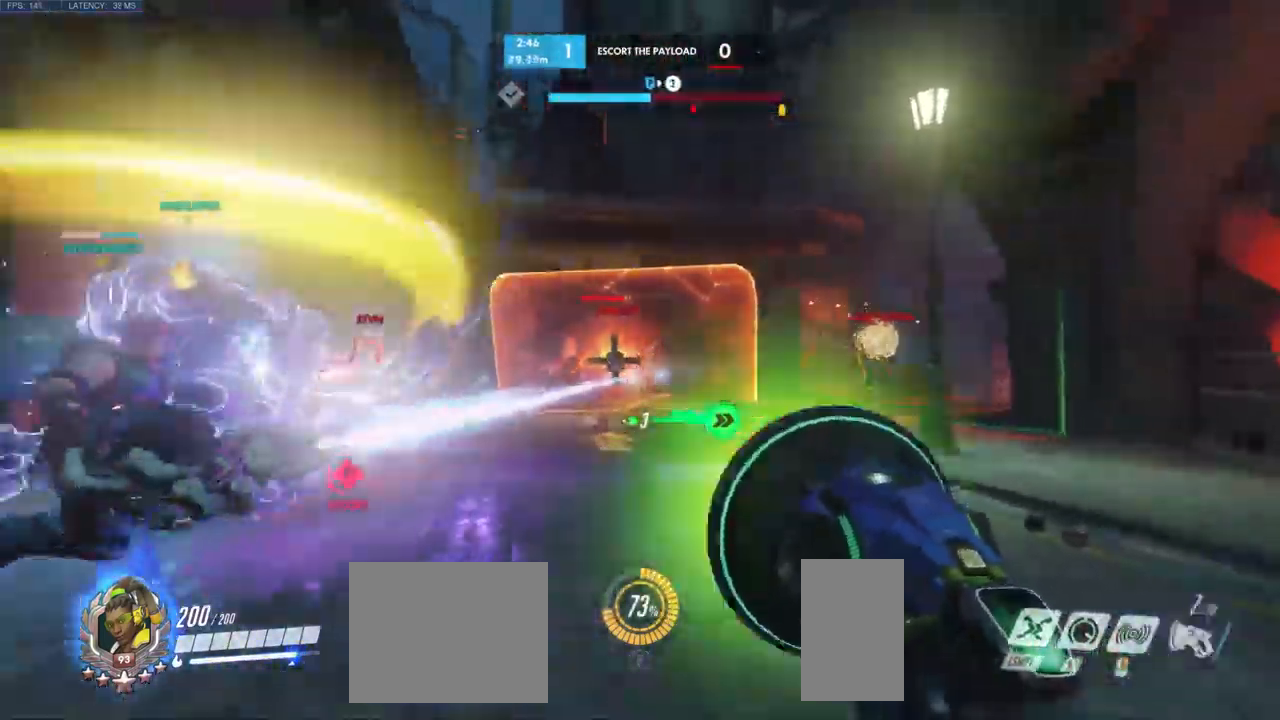
{"keys": ["d"], "mouse": ["left"], "events": [[300, "s", "up"]]}